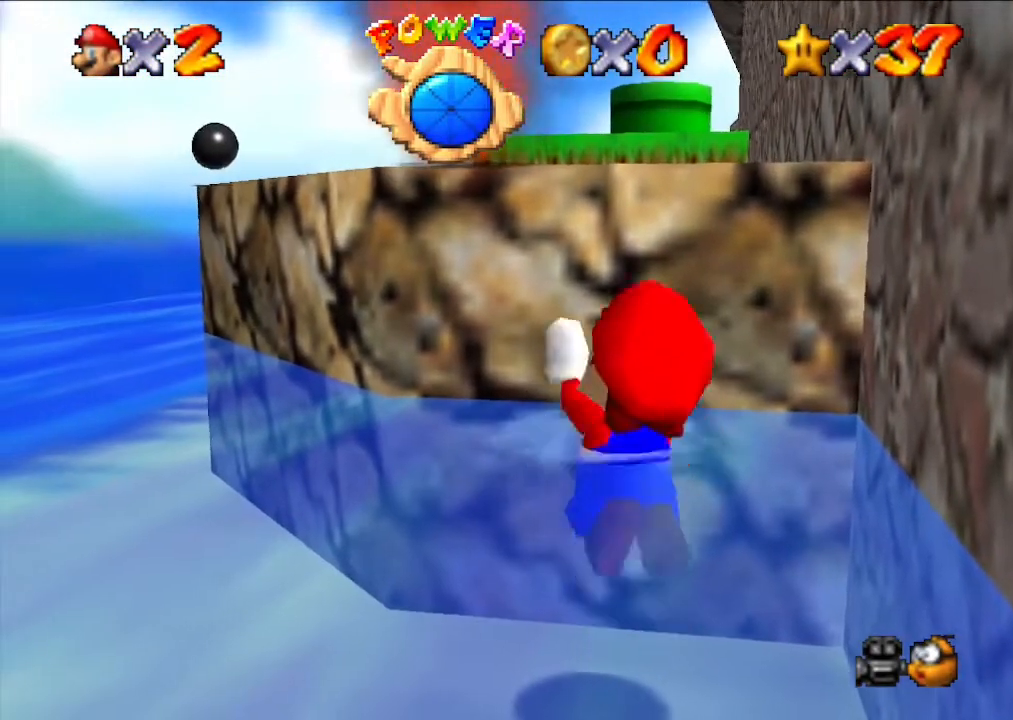
Gameplay with a controller (Nintendo layout); each line is a JSON object with the inputs held at the frame after it. "events" lists button and stick changes between this image and that frame as [ms after this image, input, new state], when the widget could be followed in between. Not read: L3 R3.
{"buttons": [], "left_stick": "down-right", "events": [[200, "A", "up"], [267, "left_stick", "down"], [433, "left_stick", "down-right"]]}
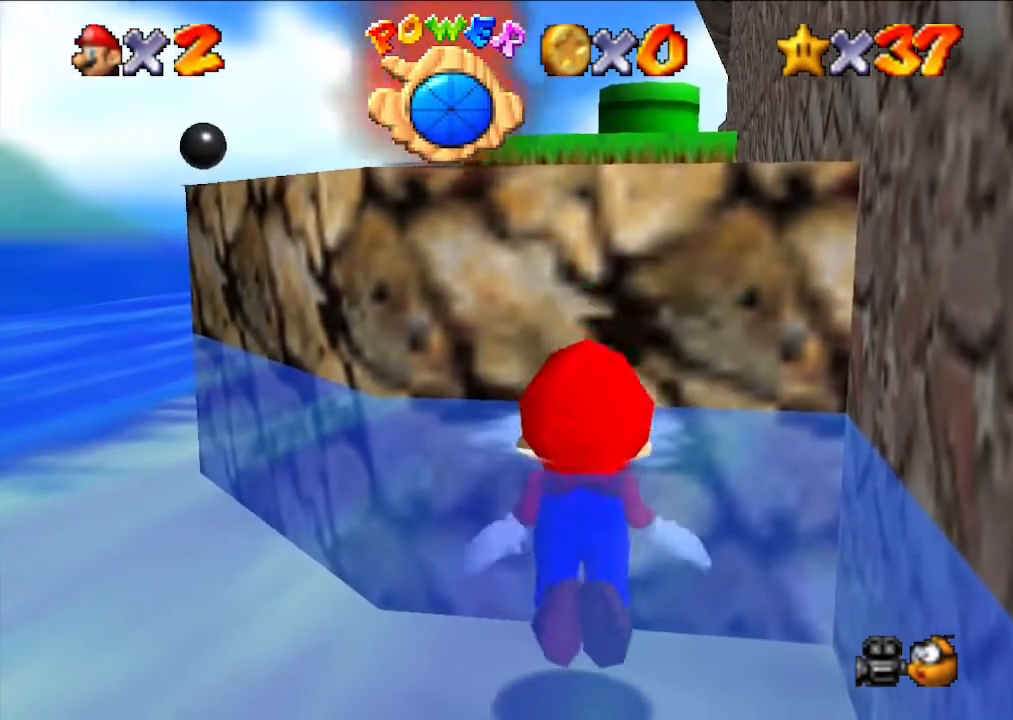
{"buttons": [], "left_stick": "down-right", "events": [[67, "A", "down"], [400, "A", "up"]]}
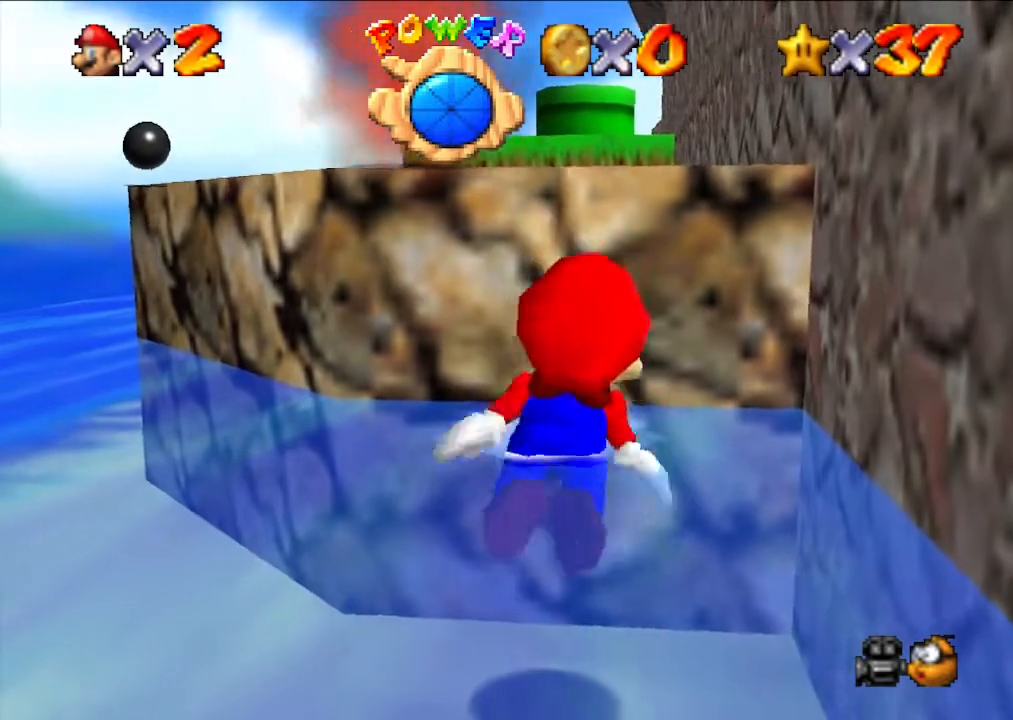
{"buttons": [], "left_stick": "right", "events": [[200, "A", "down"], [233, "left_stick", "right"], [500, "A", "up"]]}
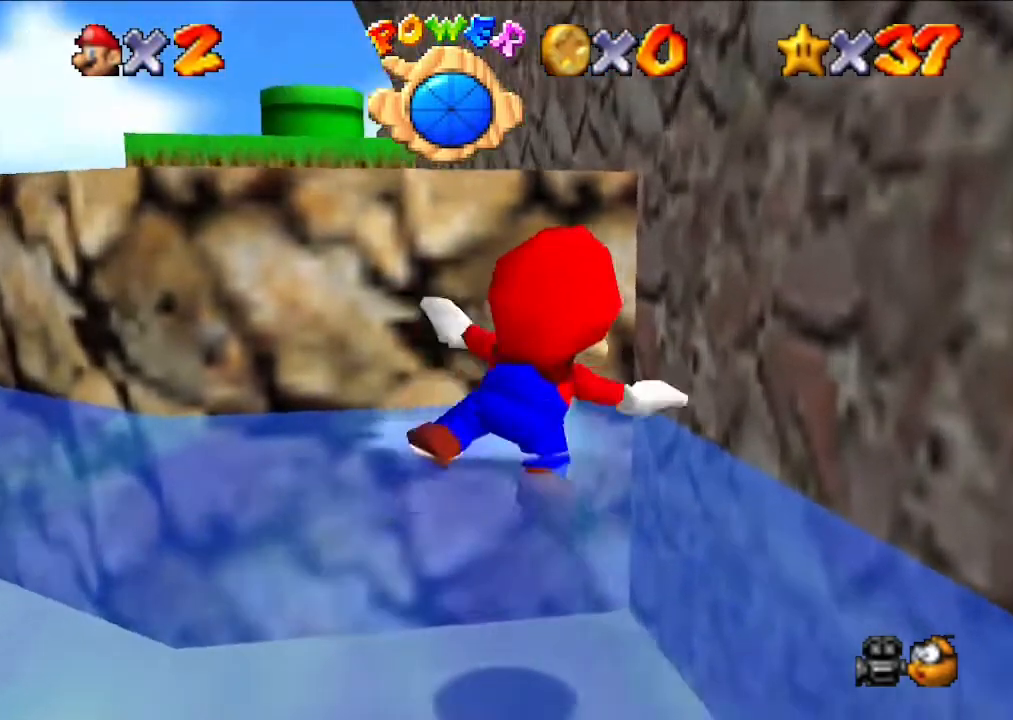
{"buttons": ["A"], "left_stick": "up-left", "events": [[100, "left_stick", "up"], [367, "left_stick", "up-left"], [467, "A", "down"]]}
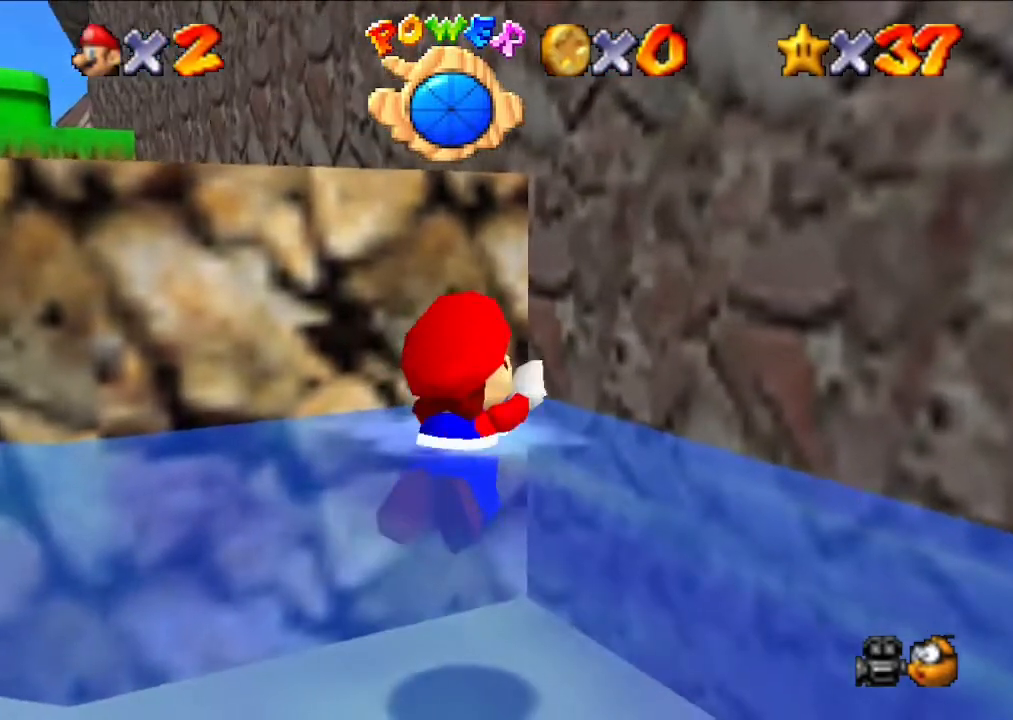
{"buttons": [], "left_stick": "down-left", "events": [[33, "left_stick", "down-left"], [200, "A", "up"]]}
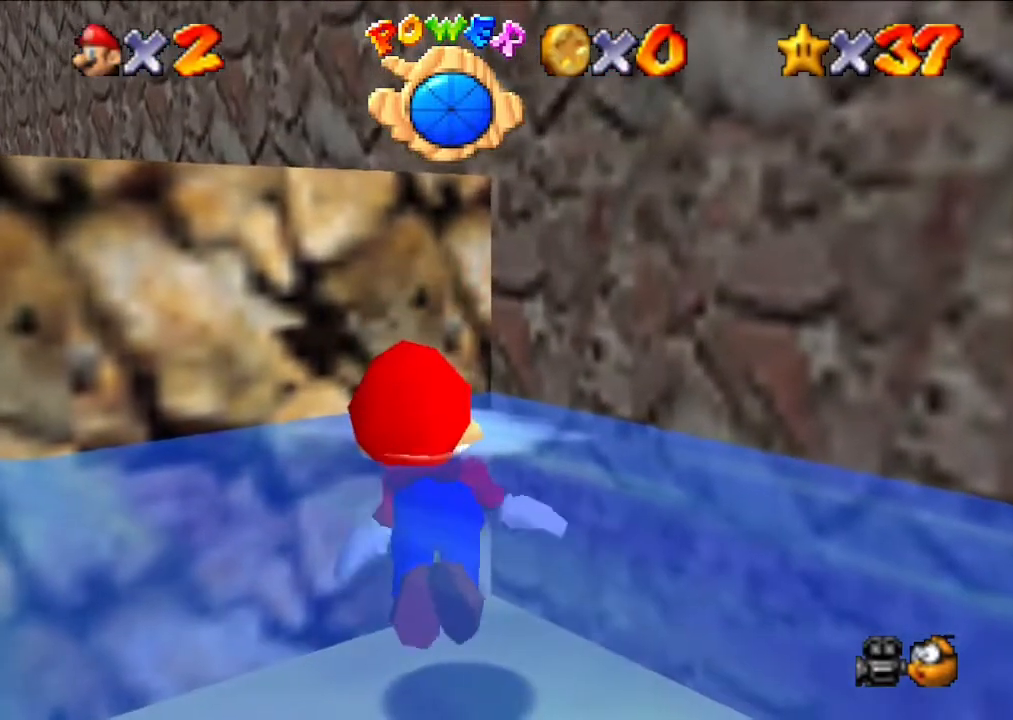
{"buttons": [], "left_stick": "center", "events": [[67, "A", "down"], [200, "left_stick", "left"], [300, "A", "up"], [300, "left_stick", "center"]]}
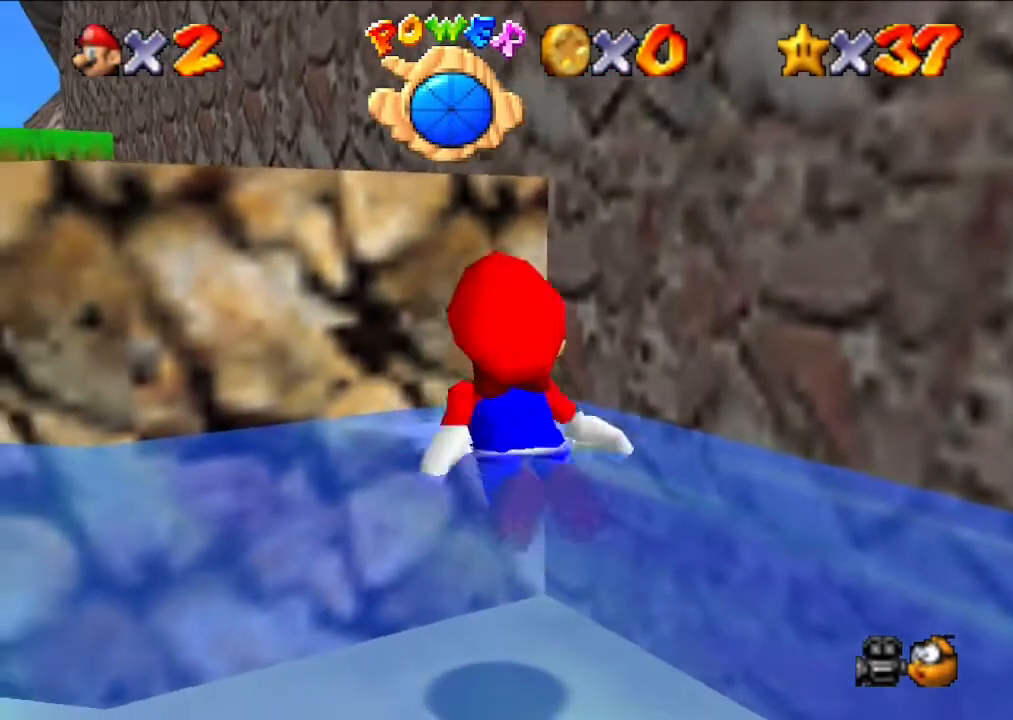
{"buttons": [], "left_stick": "down", "events": [[200, "A", "down"], [233, "left_stick", "down"], [500, "A", "up"]]}
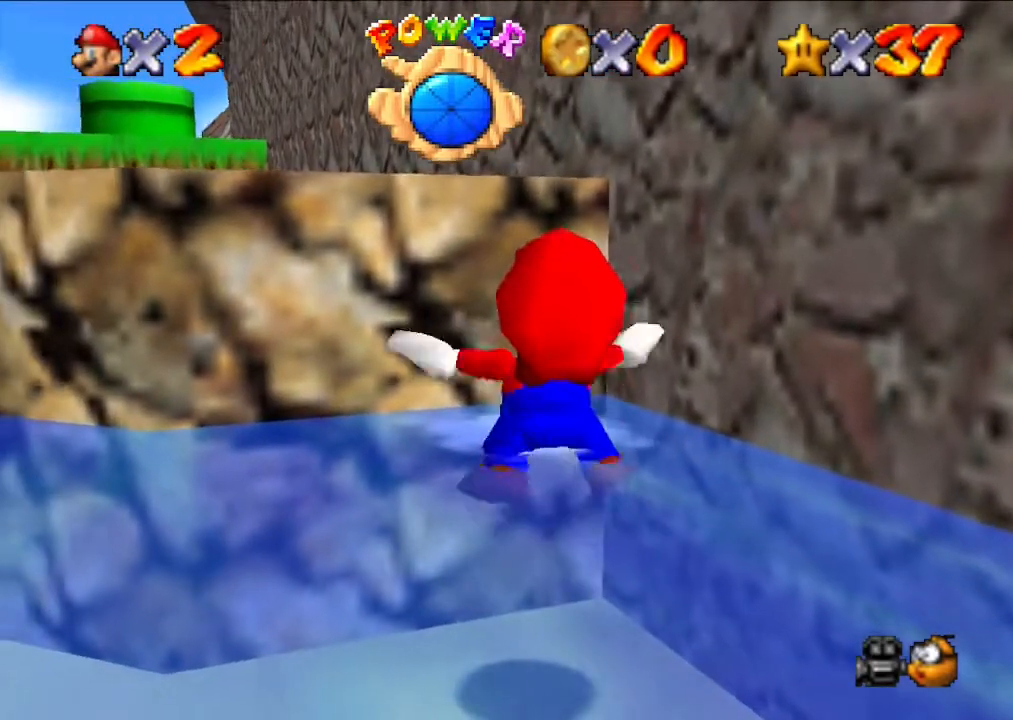
{"buttons": ["A"], "left_stick": "down", "events": [[333, "A", "down"]]}
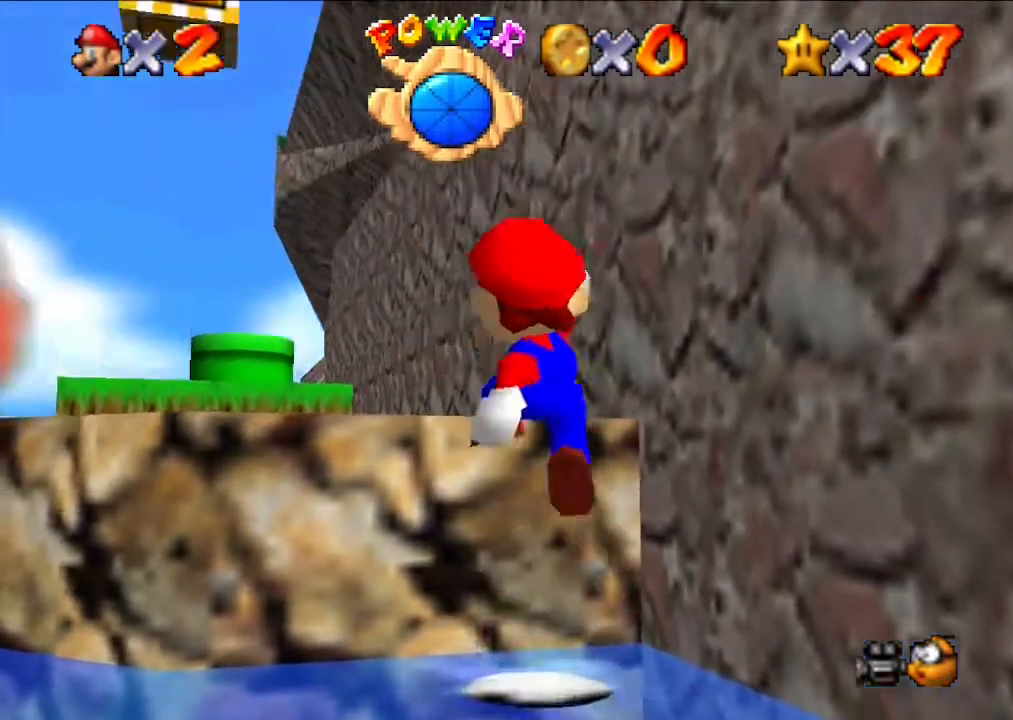
{"buttons": ["A"], "left_stick": "down", "events": [[100, "A", "up"], [433, "A", "down"]]}
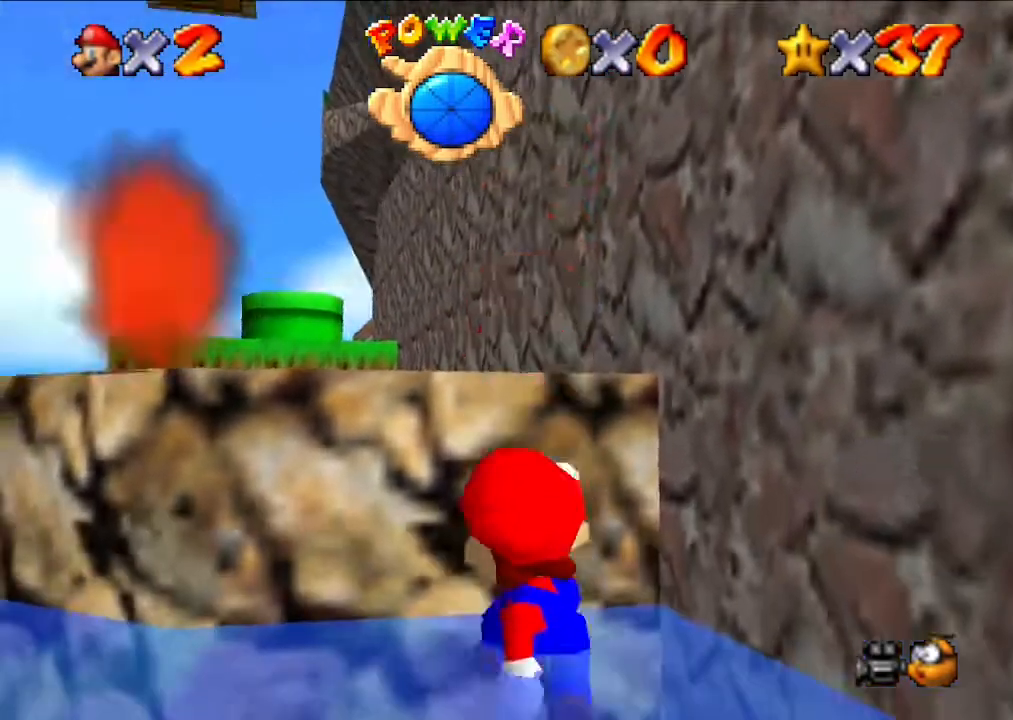
{"buttons": [], "left_stick": "down", "events": [[133, "A", "up"]]}
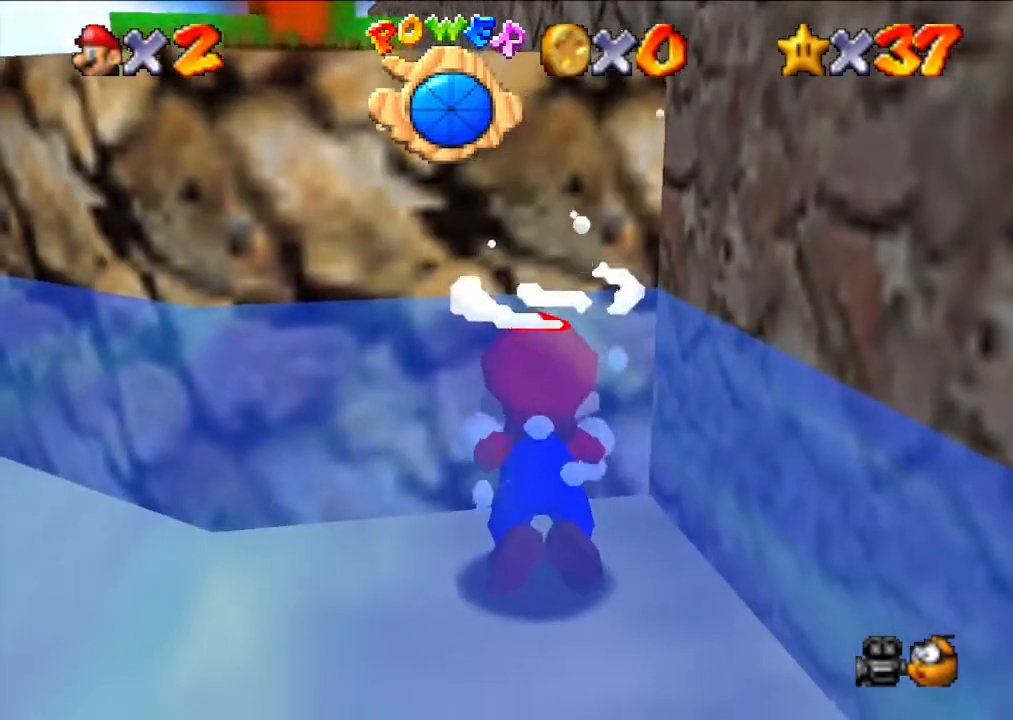
{"buttons": ["A"], "left_stick": "down", "events": [[267, "A", "down"]]}
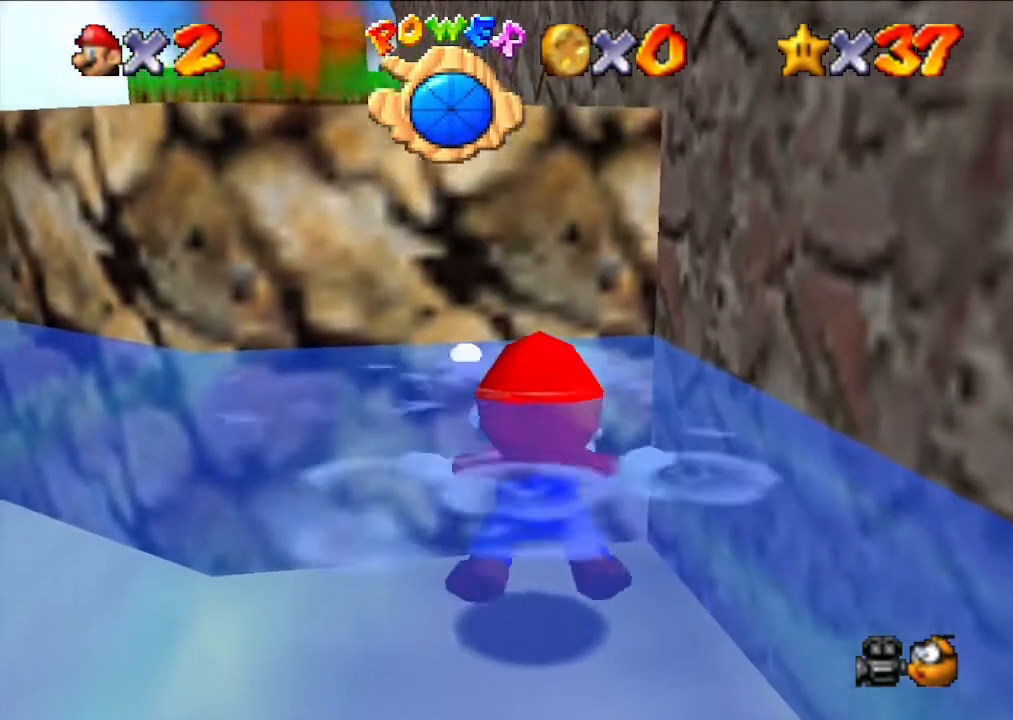
{"buttons": ["A"], "left_stick": "down", "events": [[33, "A", "up"], [233, "left_stick", "center"], [367, "left_stick", "down"], [400, "A", "down"]]}
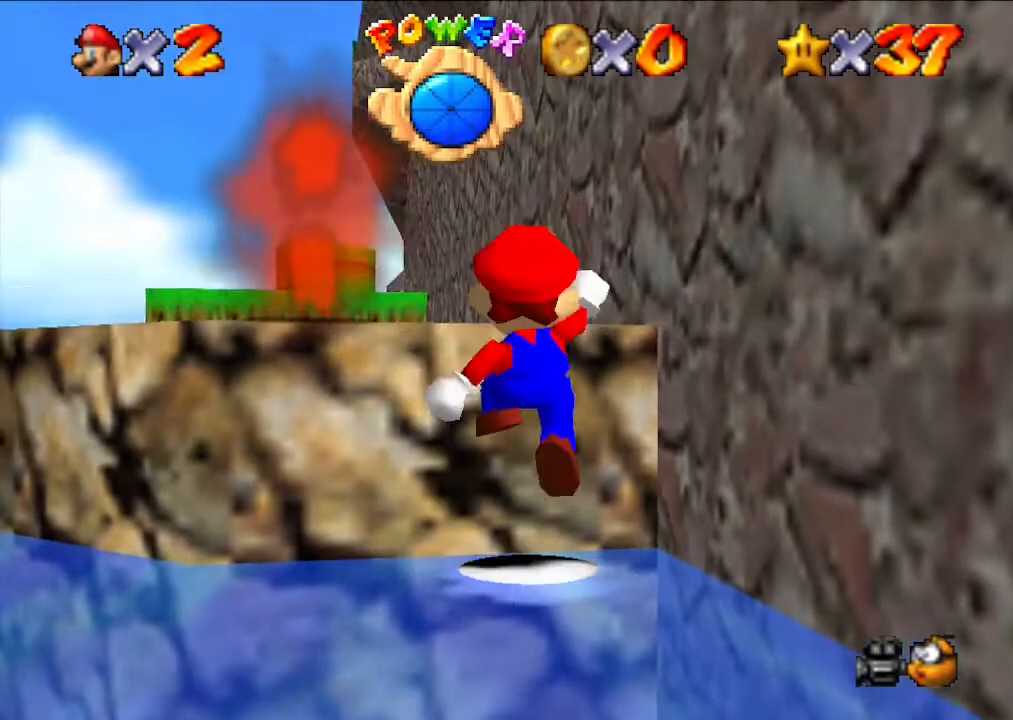
{"buttons": [], "left_stick": "up", "events": [[167, "A", "up"], [367, "left_stick", "center"], [433, "left_stick", "up"]]}
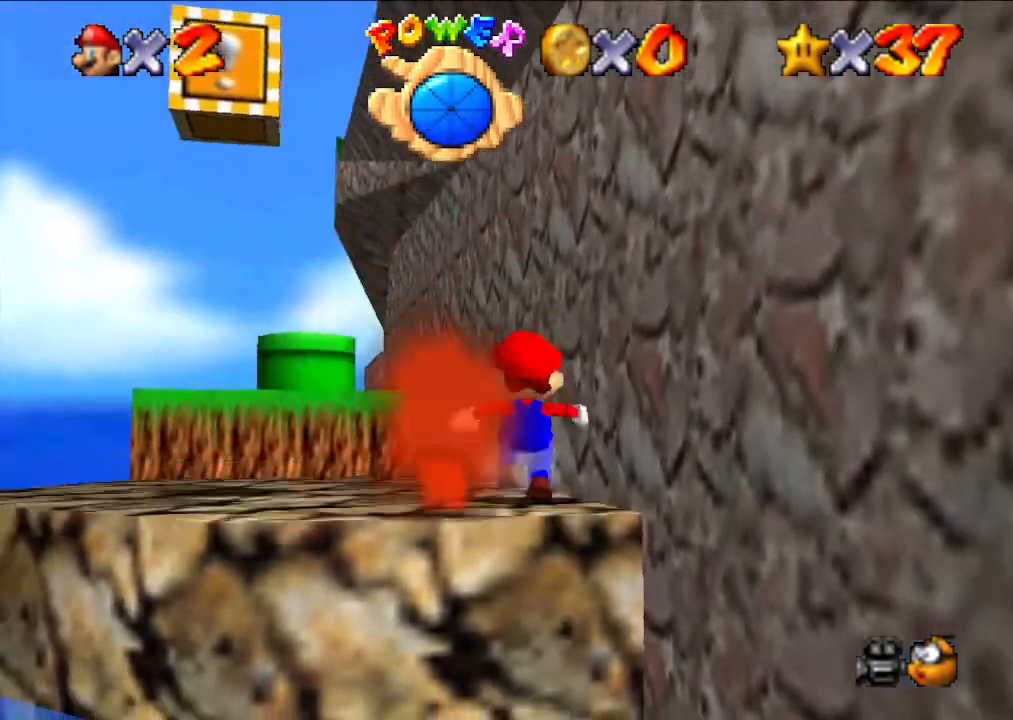
{"buttons": [], "left_stick": "up-left", "events": [[400, "left_stick", "up-left"]]}
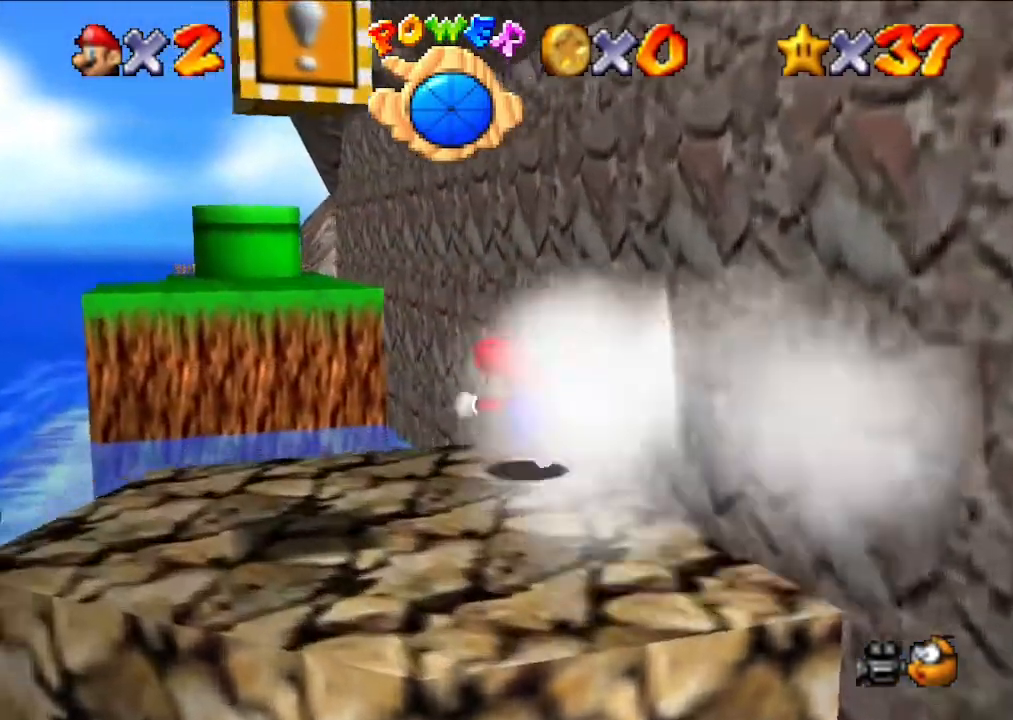
{"buttons": [], "left_stick": "up", "events": [[33, "left_stick", "up"], [133, "A", "down"], [133, "Z", "down"], [400, "A", "up"], [500, "Z", "up"]]}
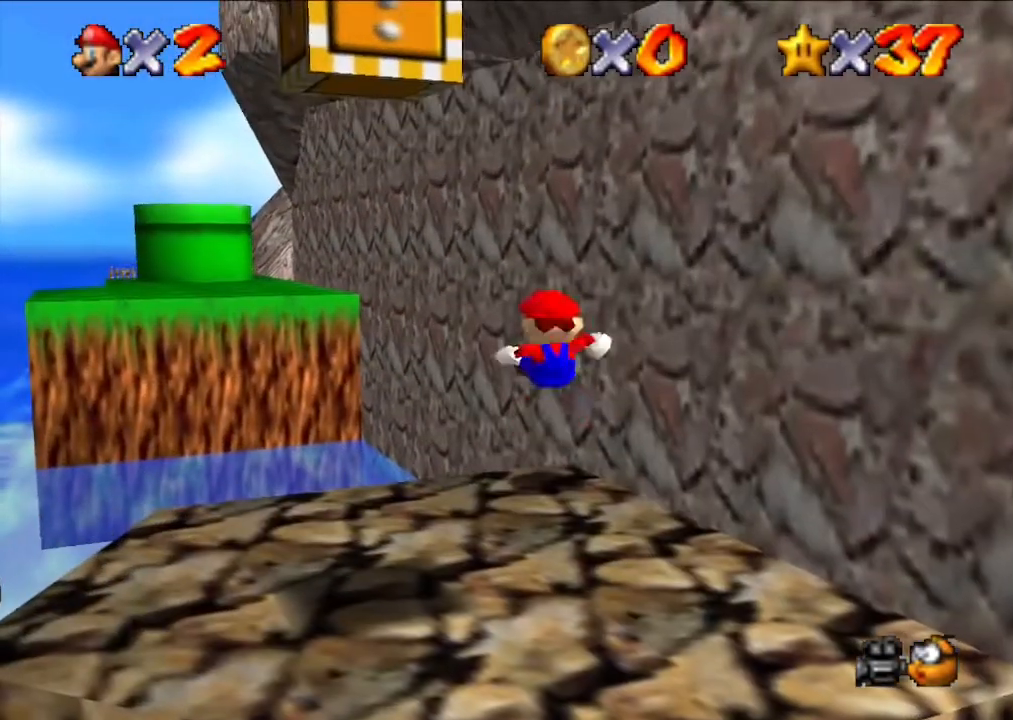
{"buttons": [], "left_stick": "center", "events": [[133, "left_stick", "center"]]}
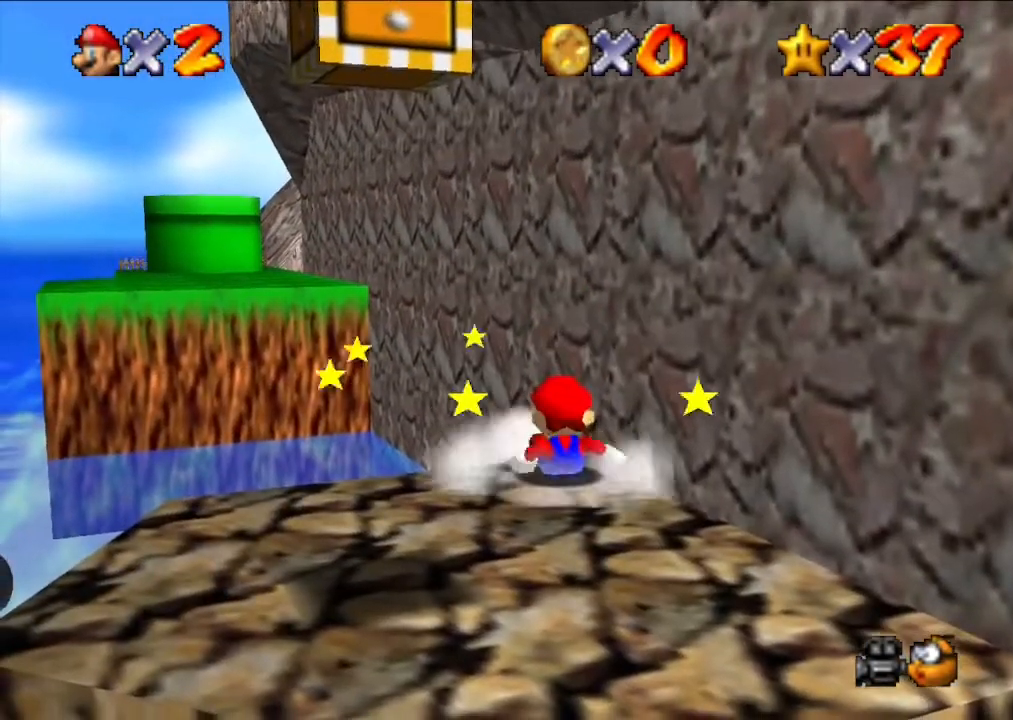
{"buttons": [], "left_stick": "center", "events": []}
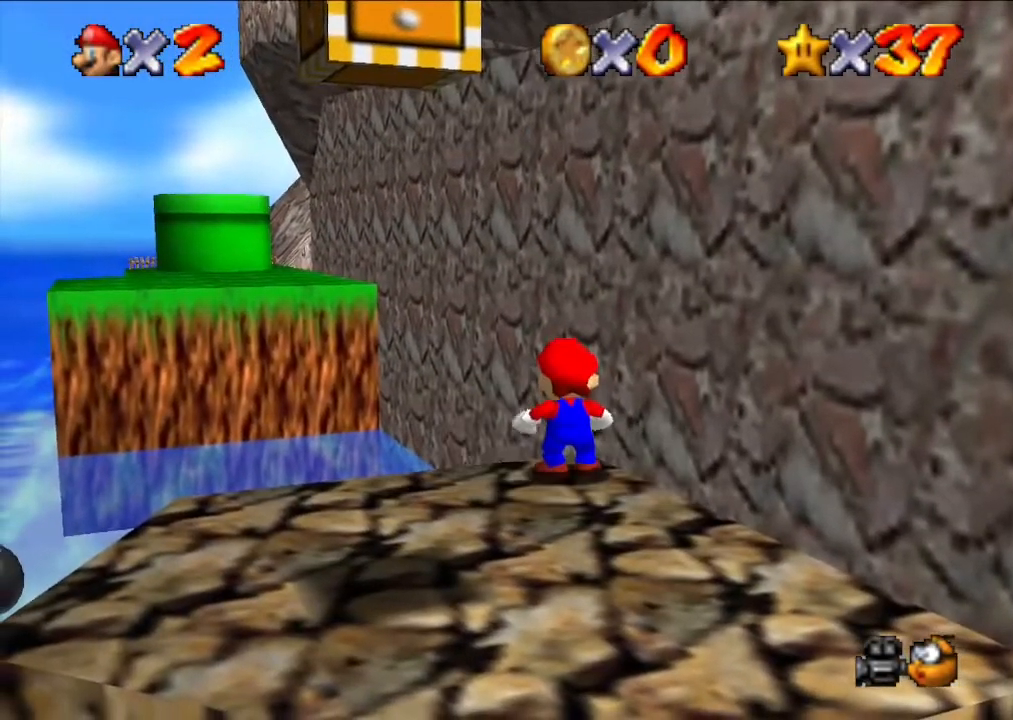
{"buttons": [], "left_stick": "down", "events": [[200, "left_stick", "down"]]}
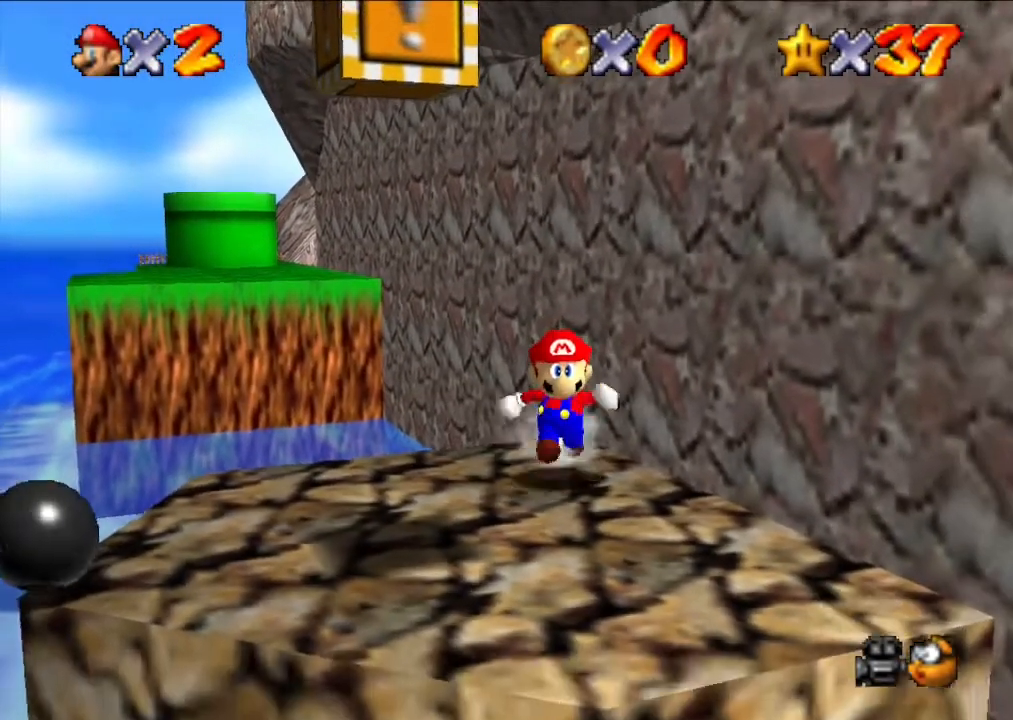
{"buttons": [], "left_stick": "up", "events": [[300, "left_stick", "up"]]}
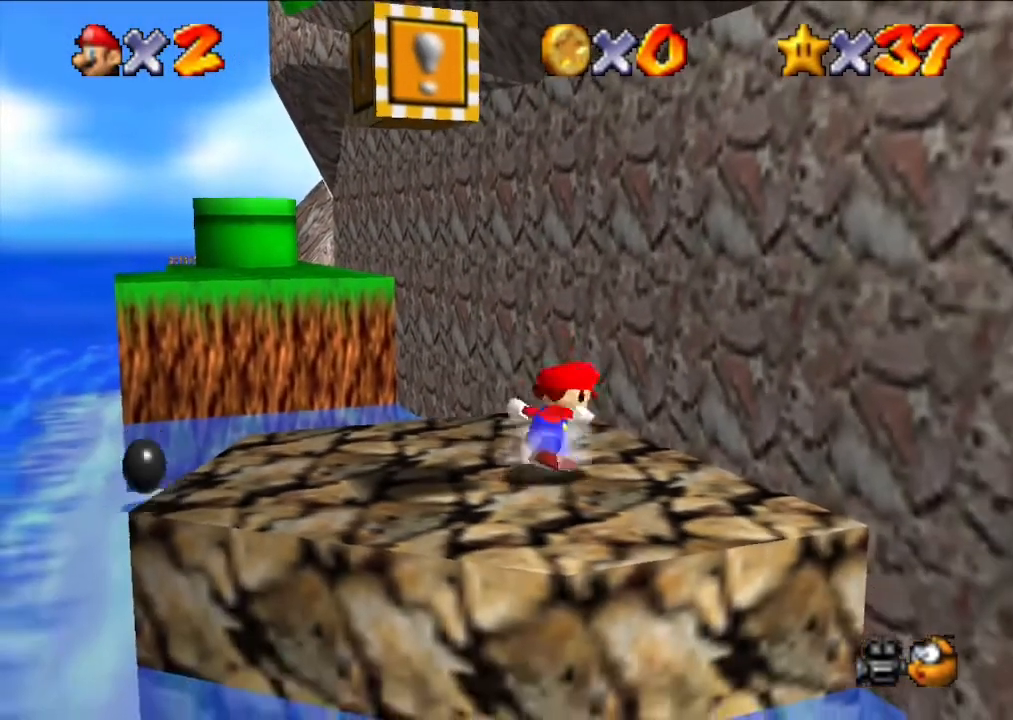
{"buttons": ["A", "Z"], "left_stick": "up", "events": [[433, "Z", "down"], [467, "A", "down"]]}
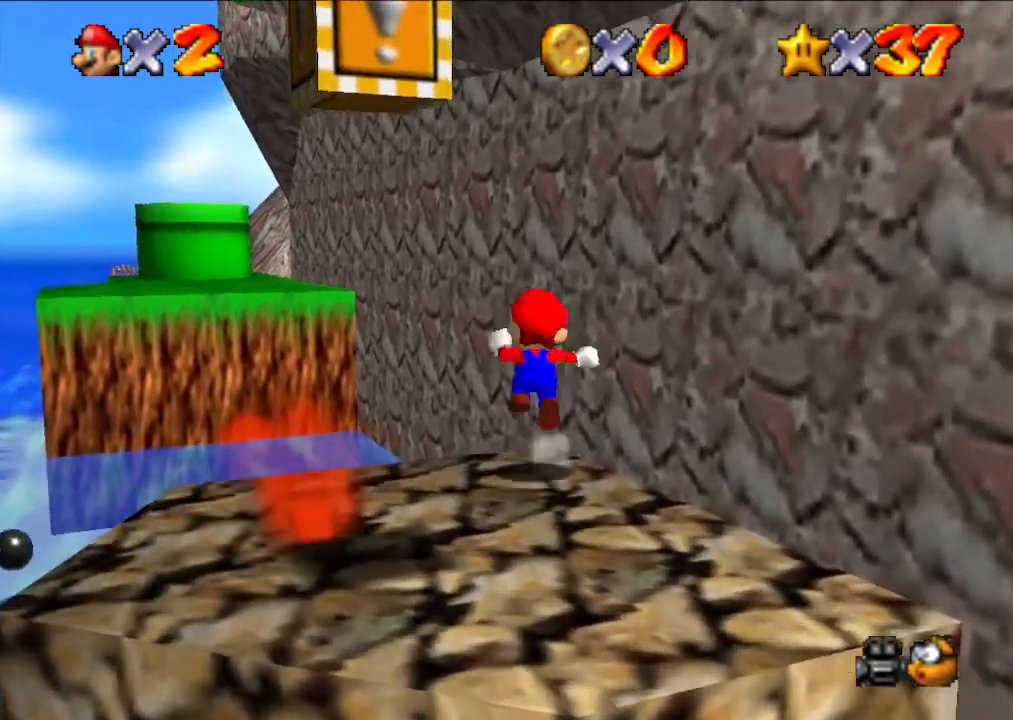
{"buttons": [], "left_stick": "up", "events": [[400, "Z", "up"], [500, "A", "up"]]}
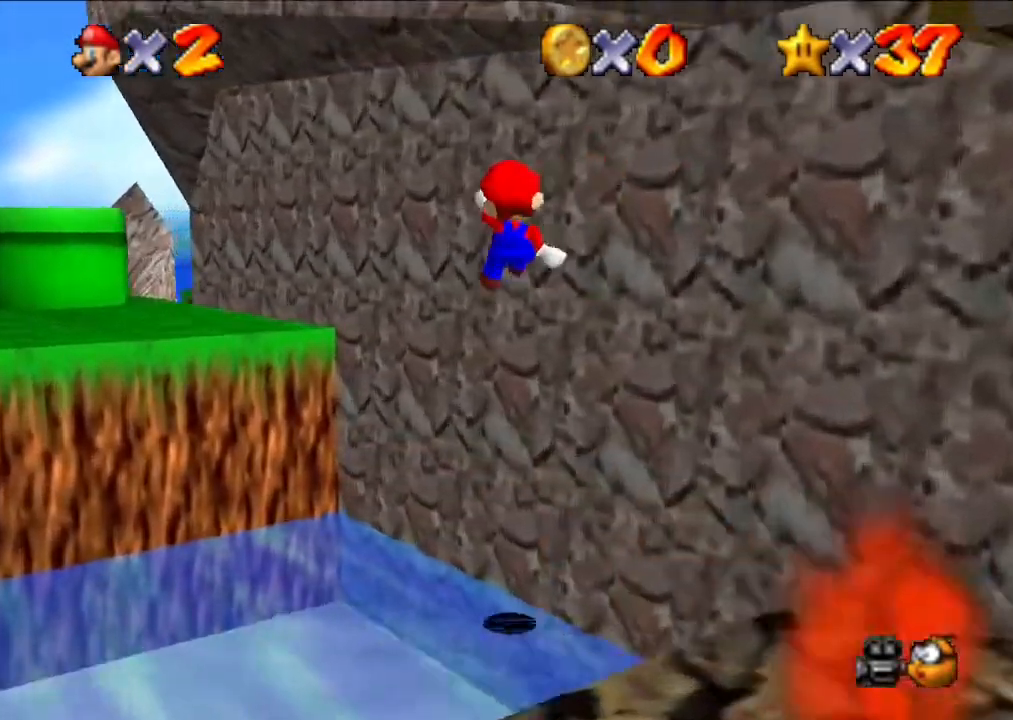
{"buttons": ["A"], "left_stick": "up", "events": [[500, "A", "down"]]}
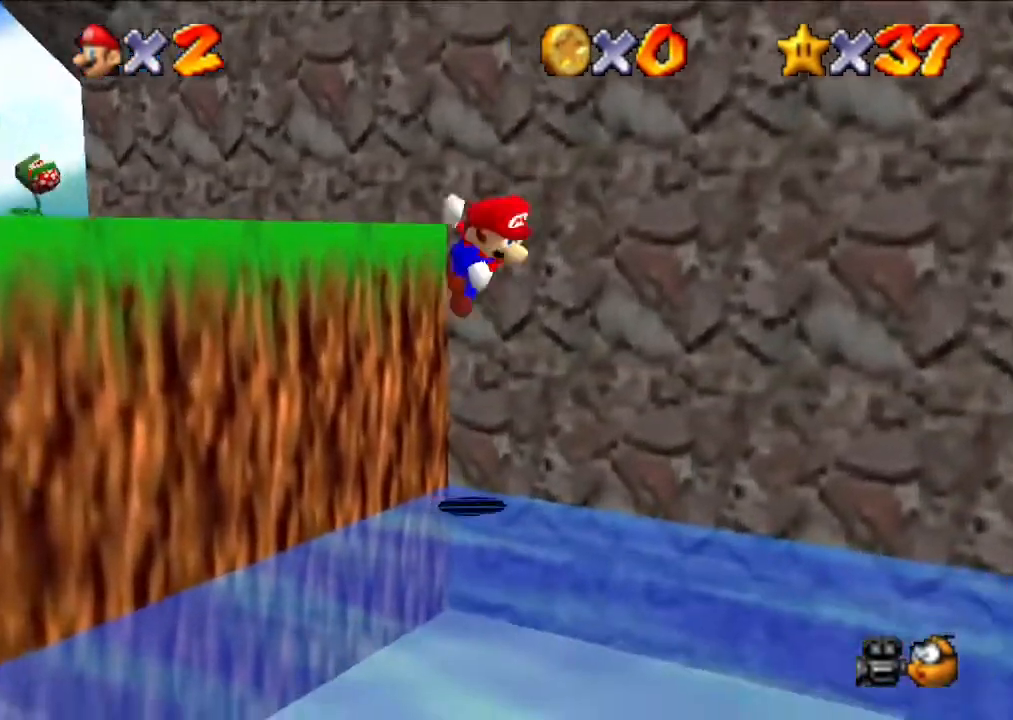
{"buttons": ["A"], "left_stick": "up", "events": []}
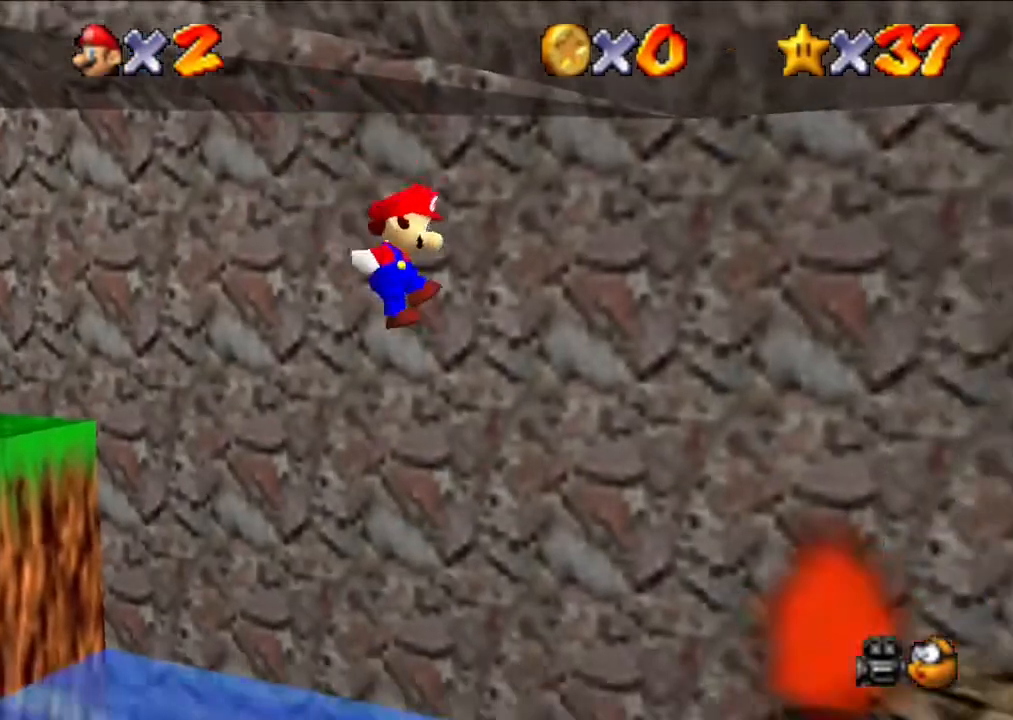
{"buttons": [], "left_stick": "left", "events": [[233, "left_stick", "center"], [267, "A", "up"], [467, "left_stick", "left"]]}
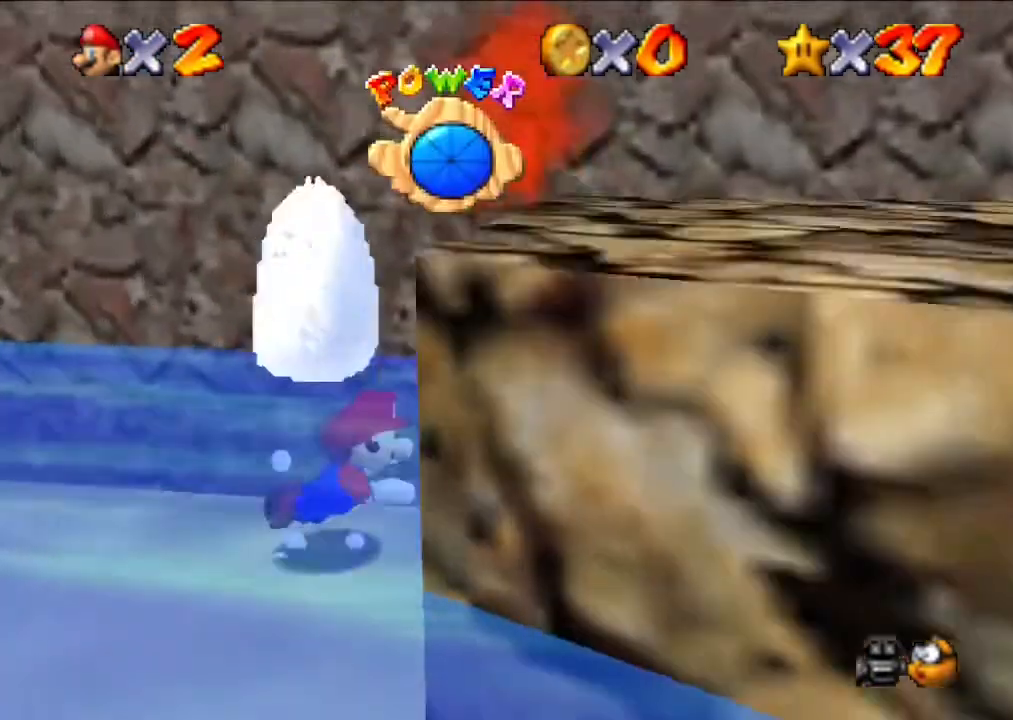
{"buttons": [], "left_stick": "left", "events": []}
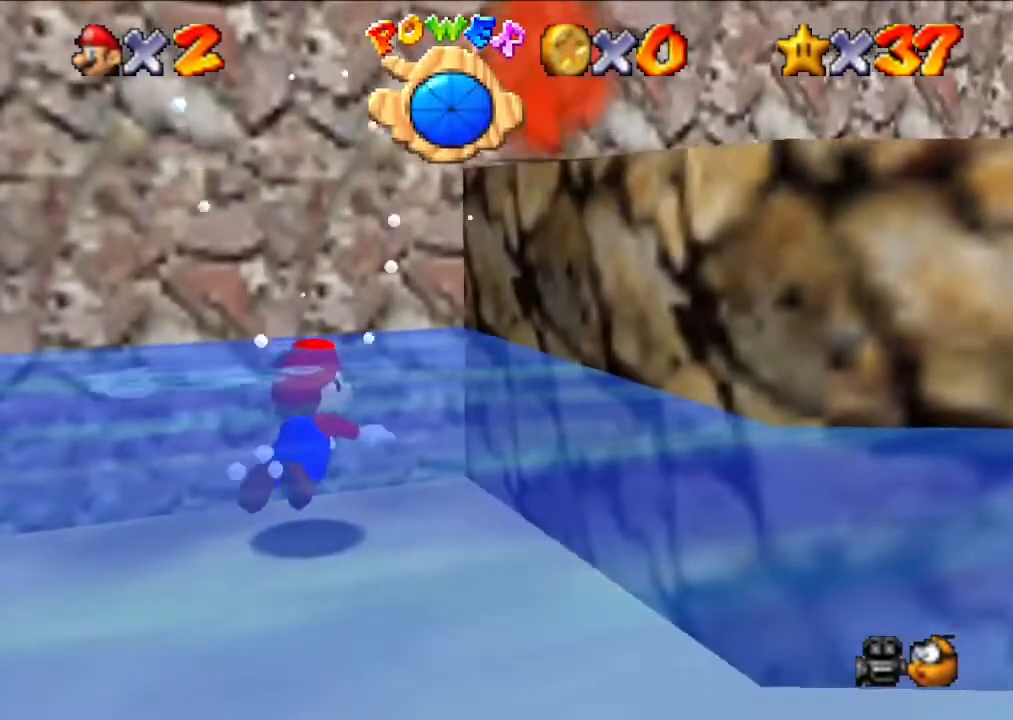
{"buttons": ["A"], "left_stick": "left", "events": [[433, "A", "down"]]}
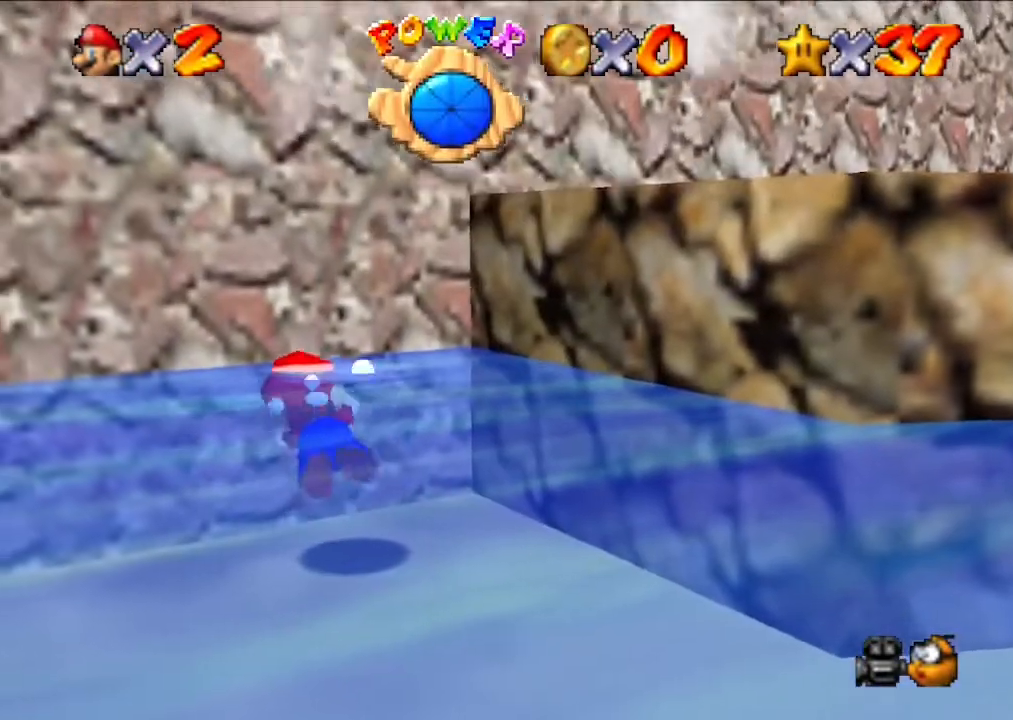
{"buttons": [], "left_stick": "left", "events": [[333, "A", "up"]]}
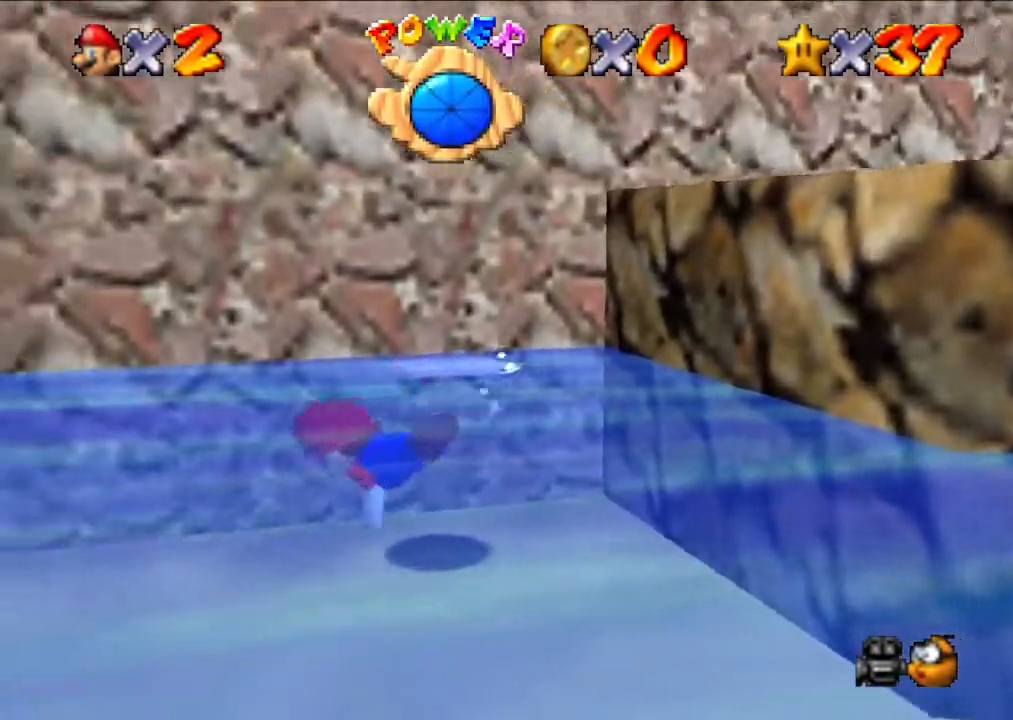
{"buttons": [], "left_stick": "down", "events": [[167, "A", "down"], [367, "left_stick", "down-left"], [433, "A", "up"], [467, "left_stick", "down"]]}
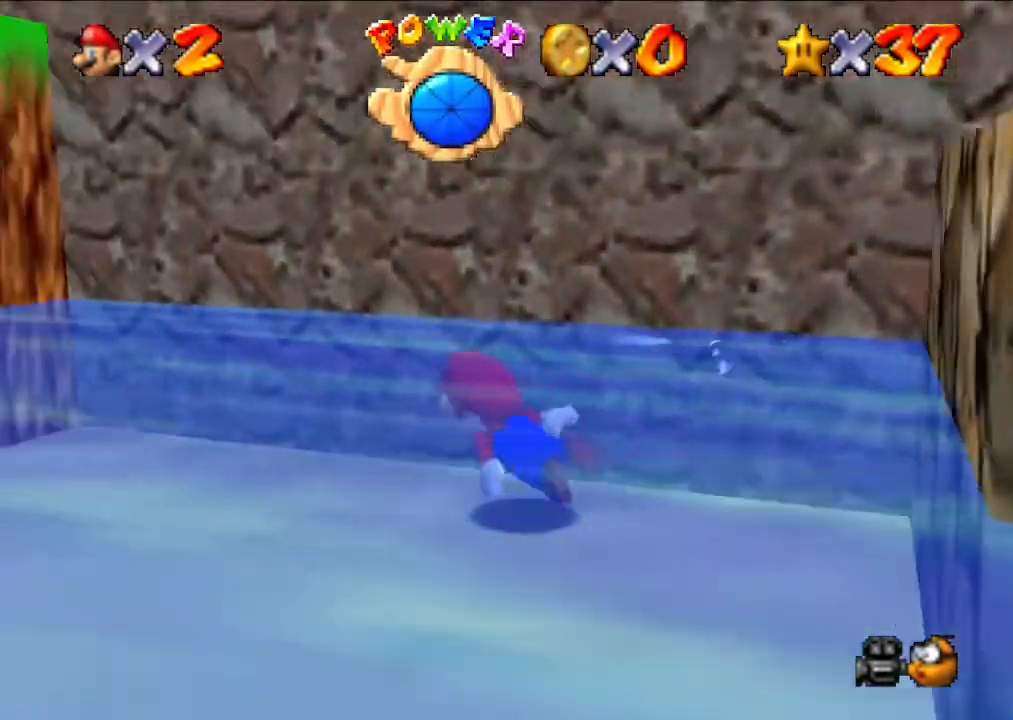
{"buttons": [], "left_stick": "down", "events": []}